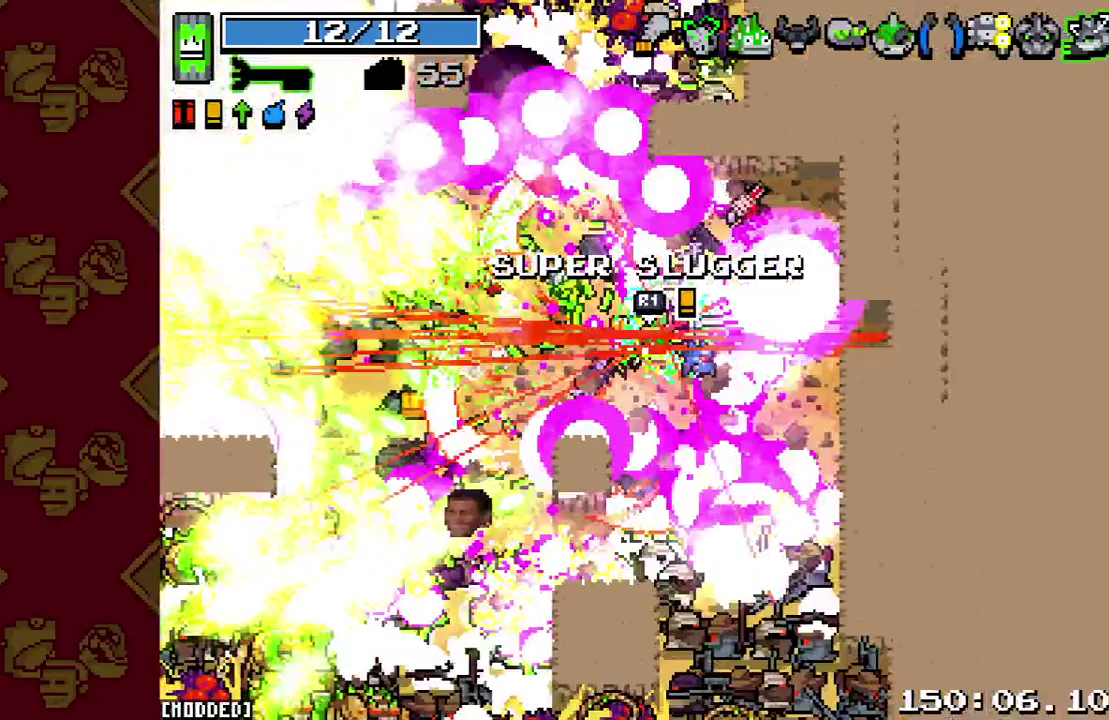
Gameplay with a controller (PlayStation layout); each line is a JSON object with the inputs held at the frame after it. "button_events" lists button changes between this image and that frame as [ms after this image, input, new state], when the widget could be followed in between (sticks are given only as held states). This overlay highlights the sticks when they move; stick clicks (L3 R3) are not distinguishable. Not read: L3 R1 R3.
{"buttons": [], "left_stick": "down-right", "right_stick": "center", "button_events": [[133, "L1", "up"], [133, "R2", "down"], [233, "R2", "up"], [367, "R2", "down"], [500, "R2", "up"]]}
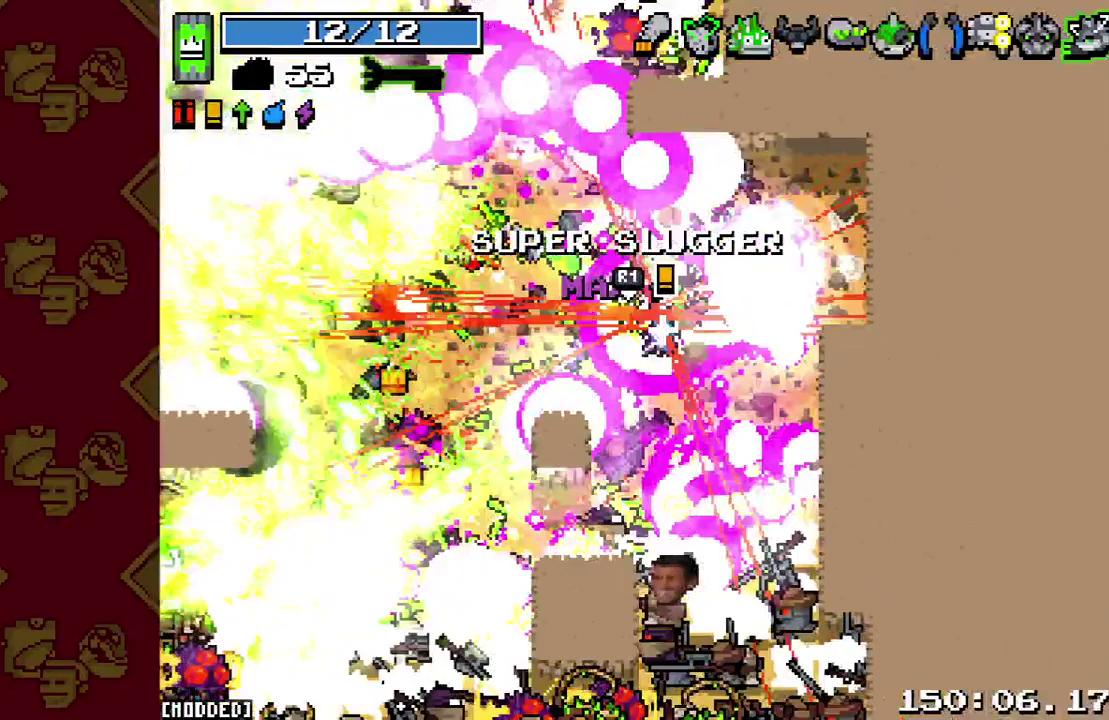
{"buttons": [], "left_stick": "down-right", "right_stick": "up-left", "button_events": [[100, "R2", "down"], [233, "R2", "up"]]}
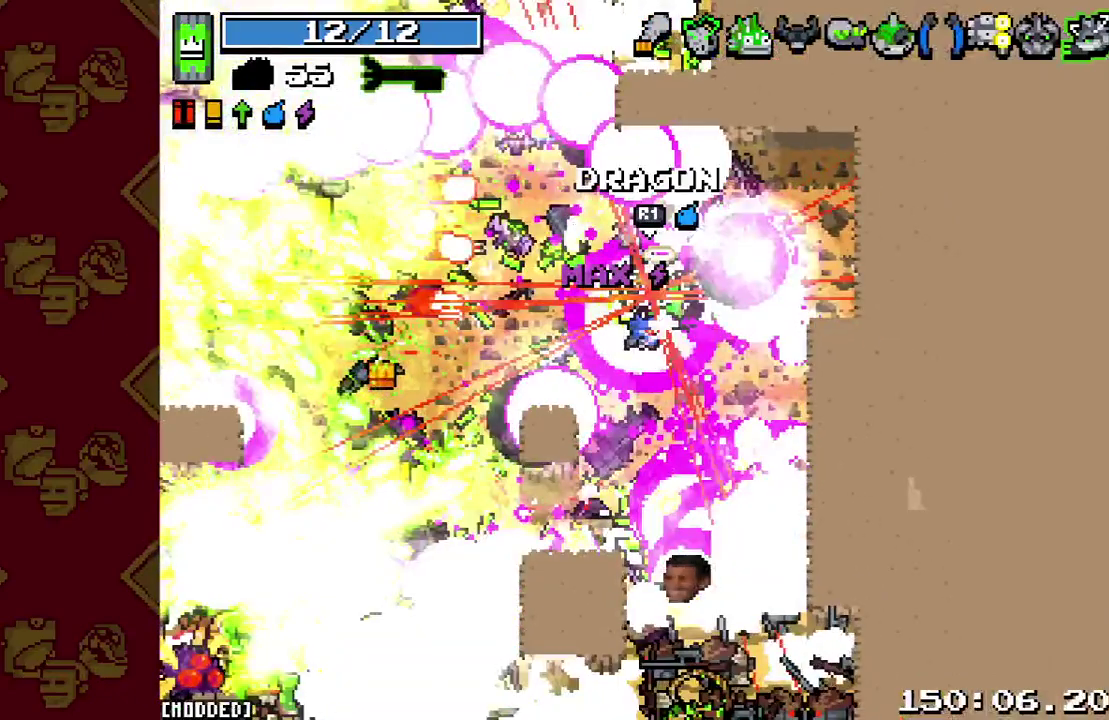
{"buttons": [], "left_stick": "down-right", "right_stick": "left", "button_events": [[167, "R2", "down"], [367, "R2", "up"]]}
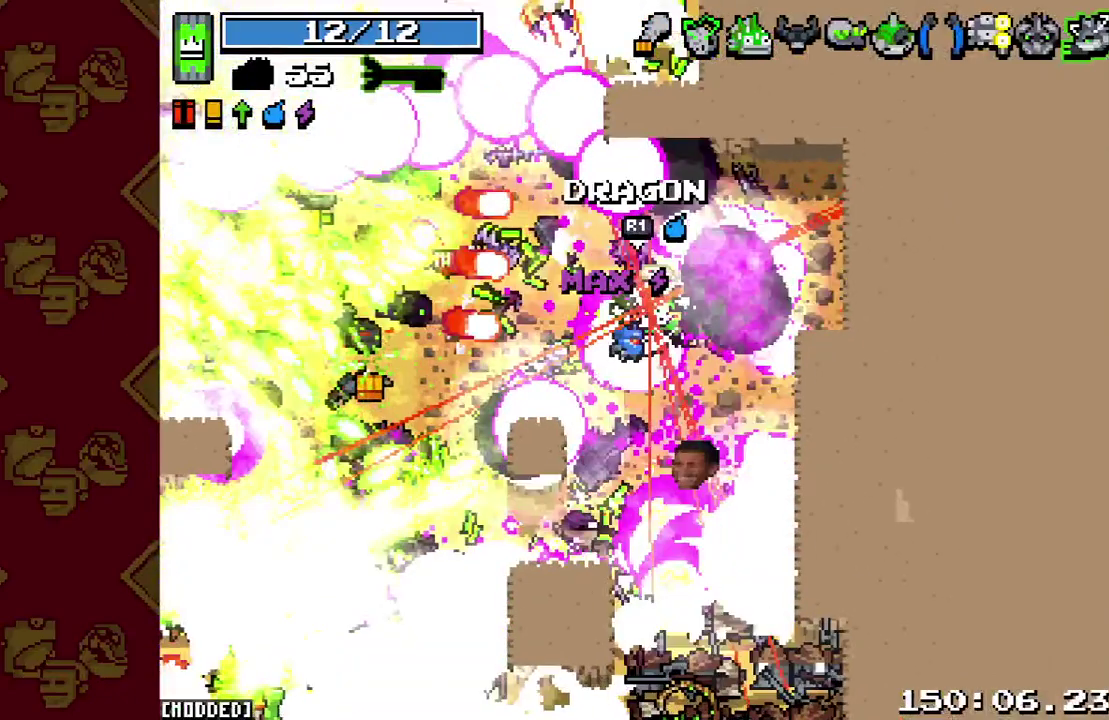
{"buttons": ["R2"], "left_stick": "down-right", "right_stick": "left", "button_events": [[200, "R2", "down"], [367, "R2", "up"], [500, "R2", "down"]]}
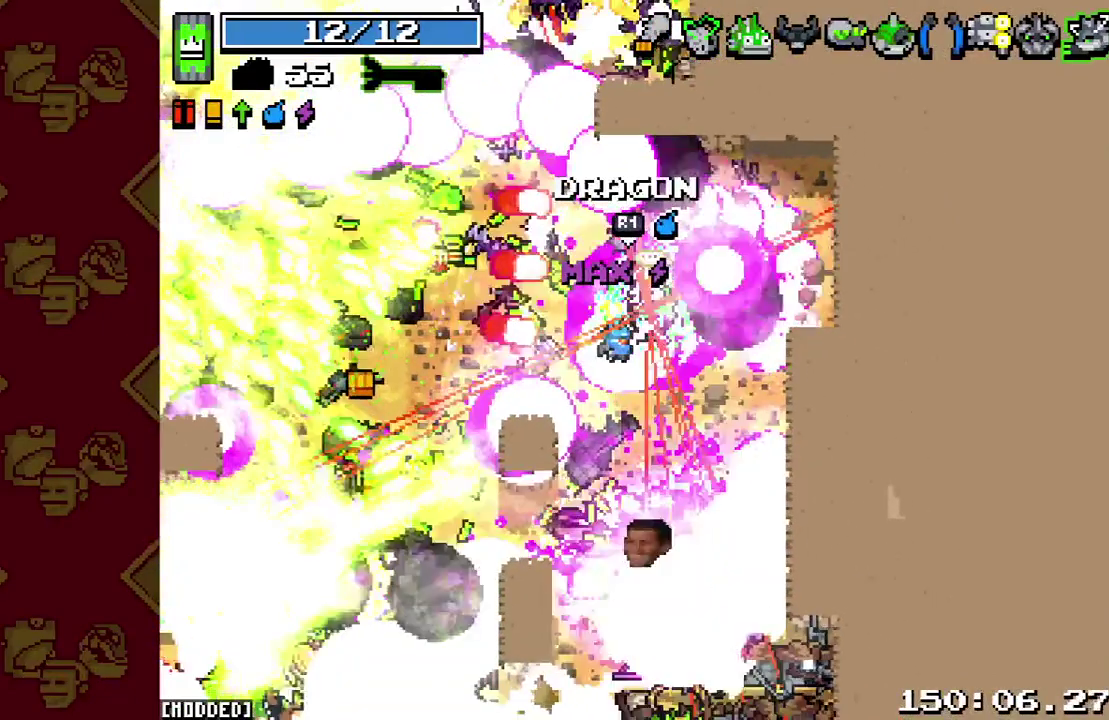
{"buttons": ["L1", "R2"], "left_stick": "down-right", "right_stick": "up-left", "button_events": [[133, "L1", "down"], [133, "R2", "up"], [500, "R2", "down"]]}
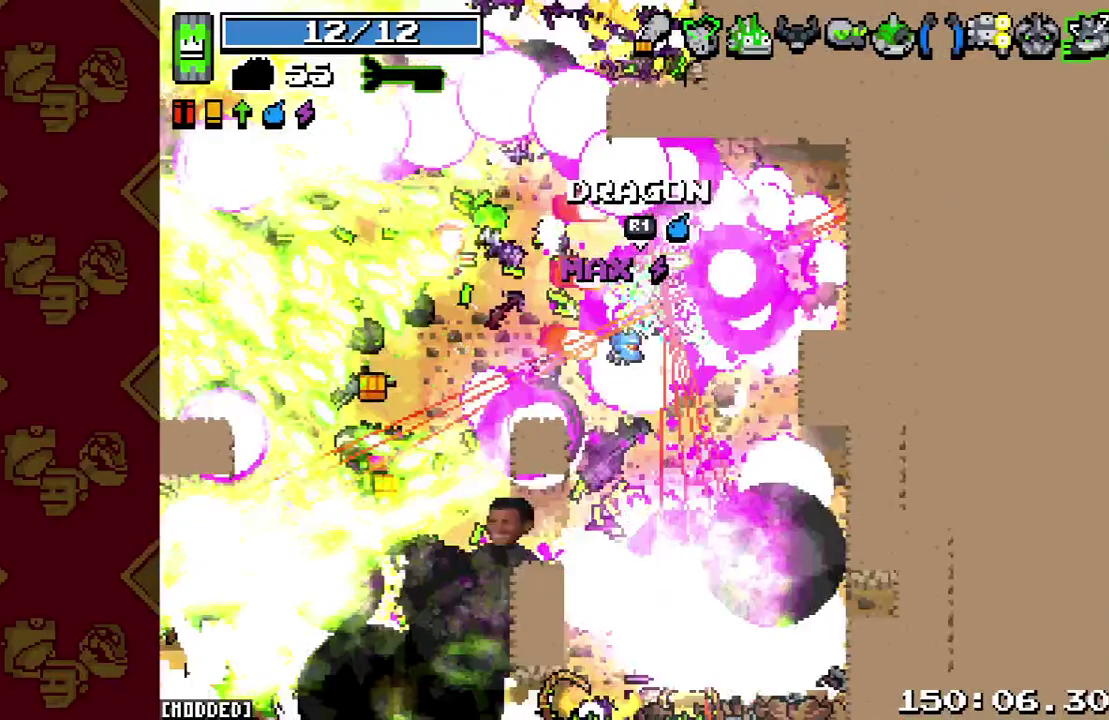
{"buttons": ["R2"], "left_stick": "down-right", "right_stick": "up-left", "button_events": [[100, "L1", "up"]]}
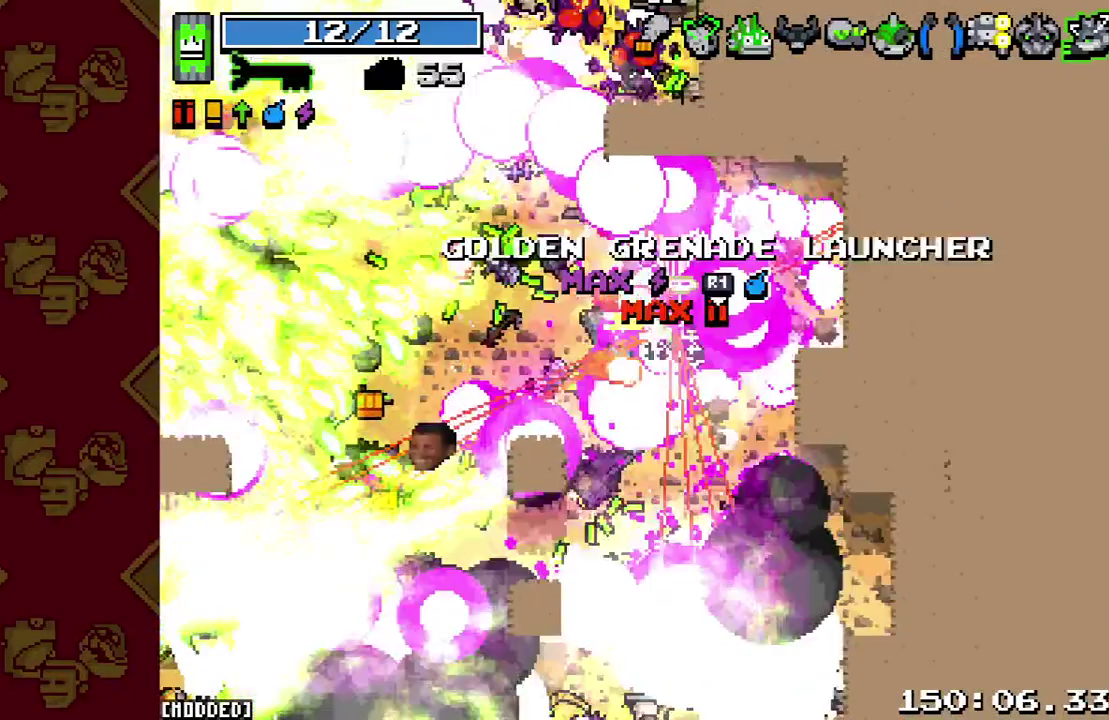
{"buttons": ["L1"], "left_stick": "down-right", "right_stick": "left", "button_events": [[100, "R2", "up"], [167, "L1", "down"]]}
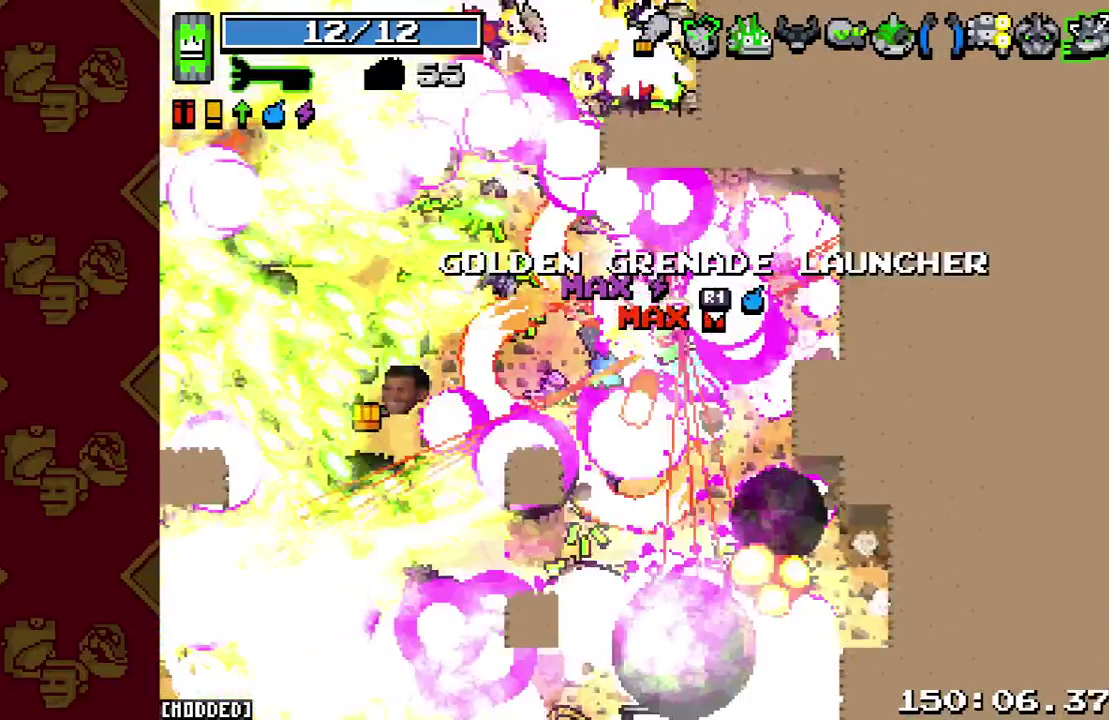
{"buttons": ["R2"], "left_stick": "down-right", "right_stick": "left", "button_events": [[100, "L1", "up"], [100, "R2", "down"]]}
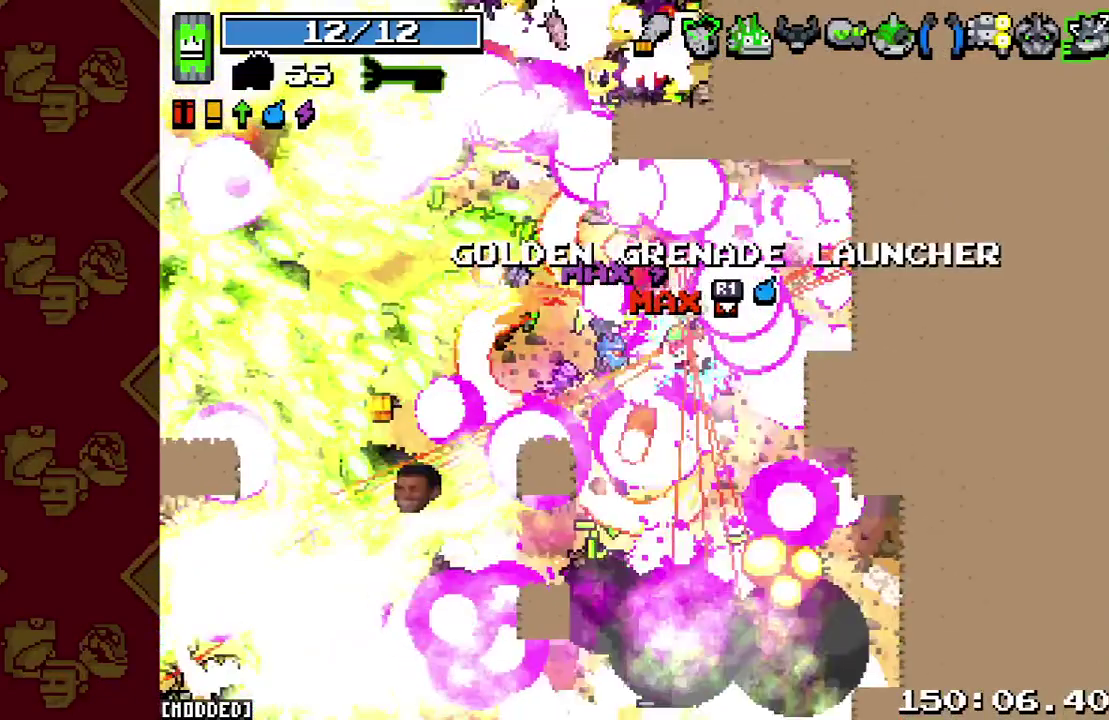
{"buttons": ["L1"], "left_stick": "down-right", "right_stick": "up-left", "button_events": [[33, "R2", "up"], [100, "L1", "down"]]}
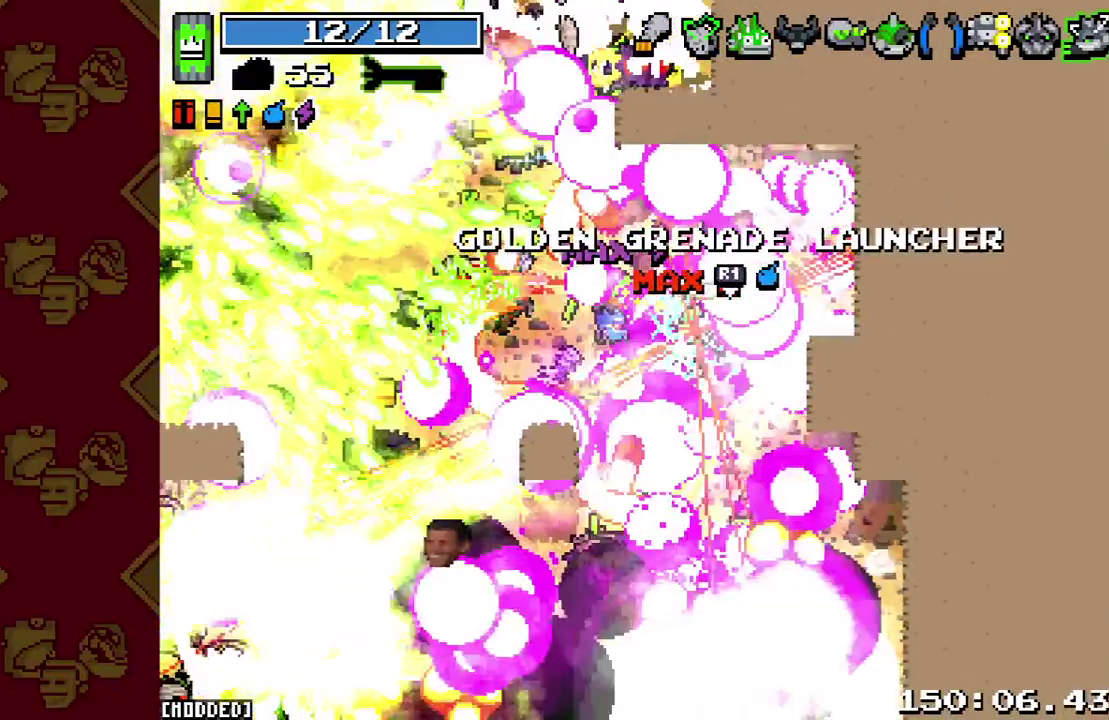
{"buttons": [], "left_stick": "down-right", "right_stick": "up-left", "button_events": [[67, "L1", "up"], [67, "R2", "down"], [467, "R2", "up"]]}
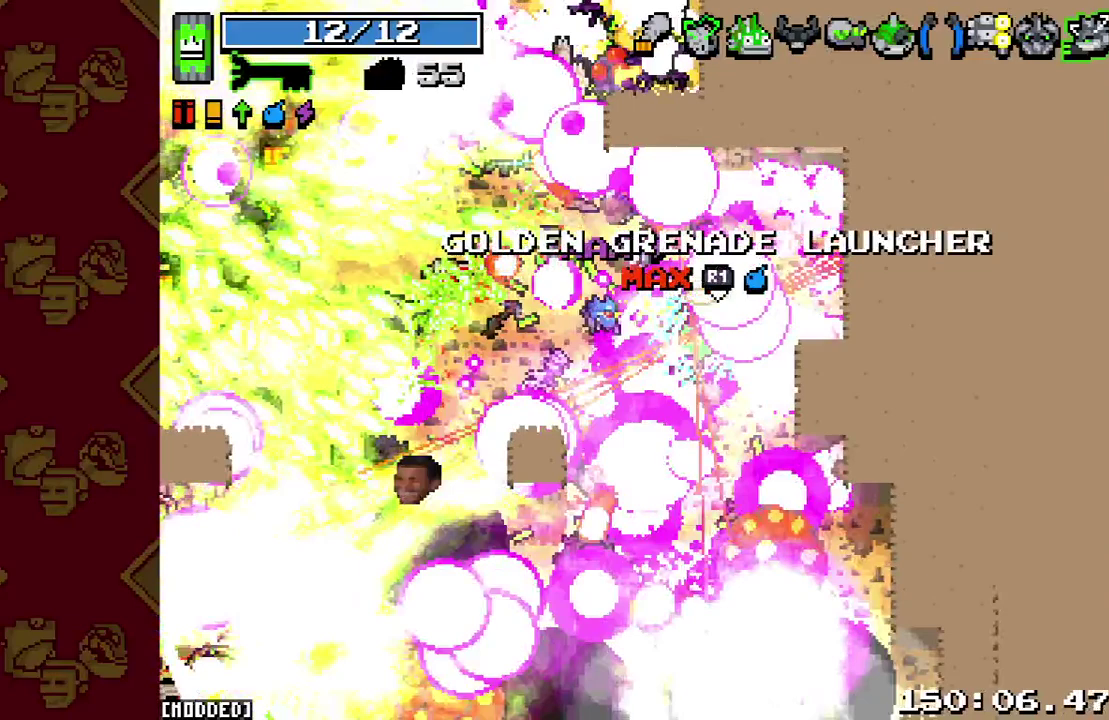
{"buttons": ["L1"], "left_stick": "down-right", "right_stick": "up", "button_events": [[67, "L1", "down"]]}
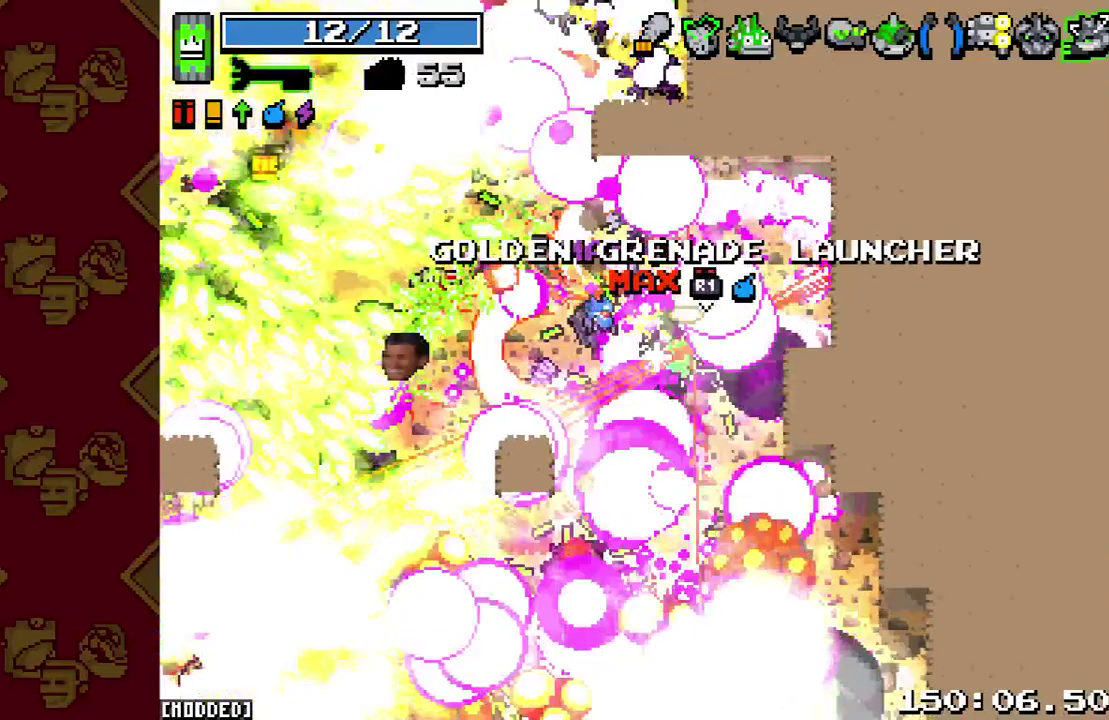
{"buttons": ["R2"], "left_stick": "down-right", "right_stick": "up", "button_events": [[67, "L1", "up"], [200, "R2", "down"]]}
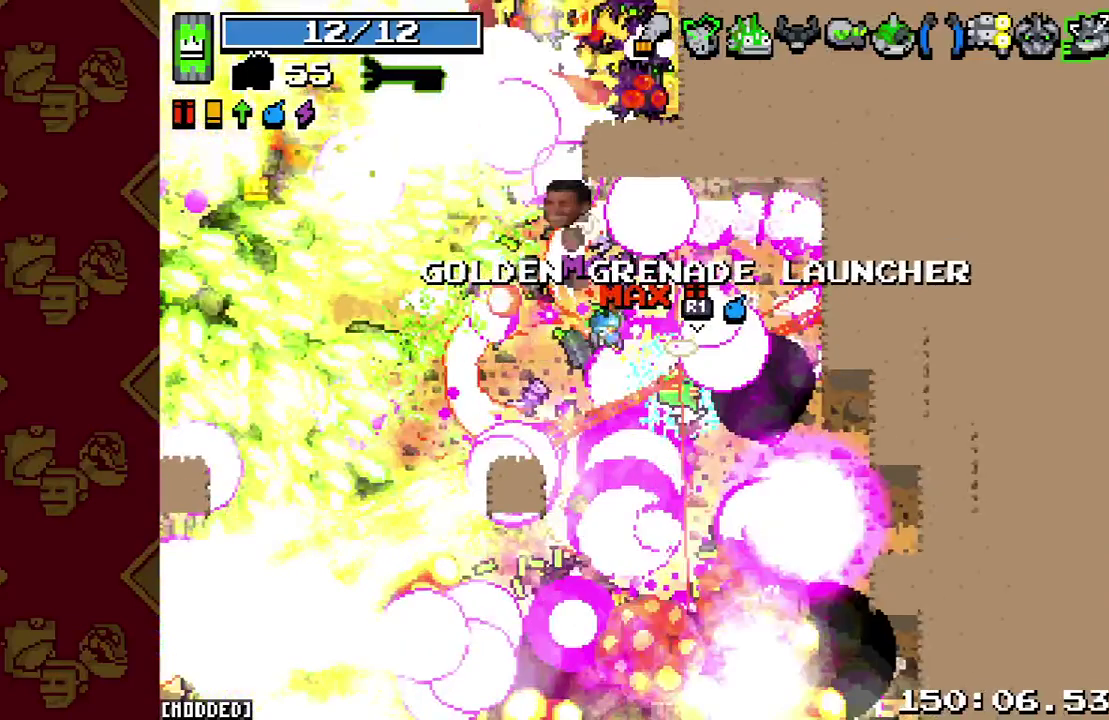
{"buttons": [], "left_stick": "down-right", "right_stick": "up", "button_events": [[433, "R2", "up"]]}
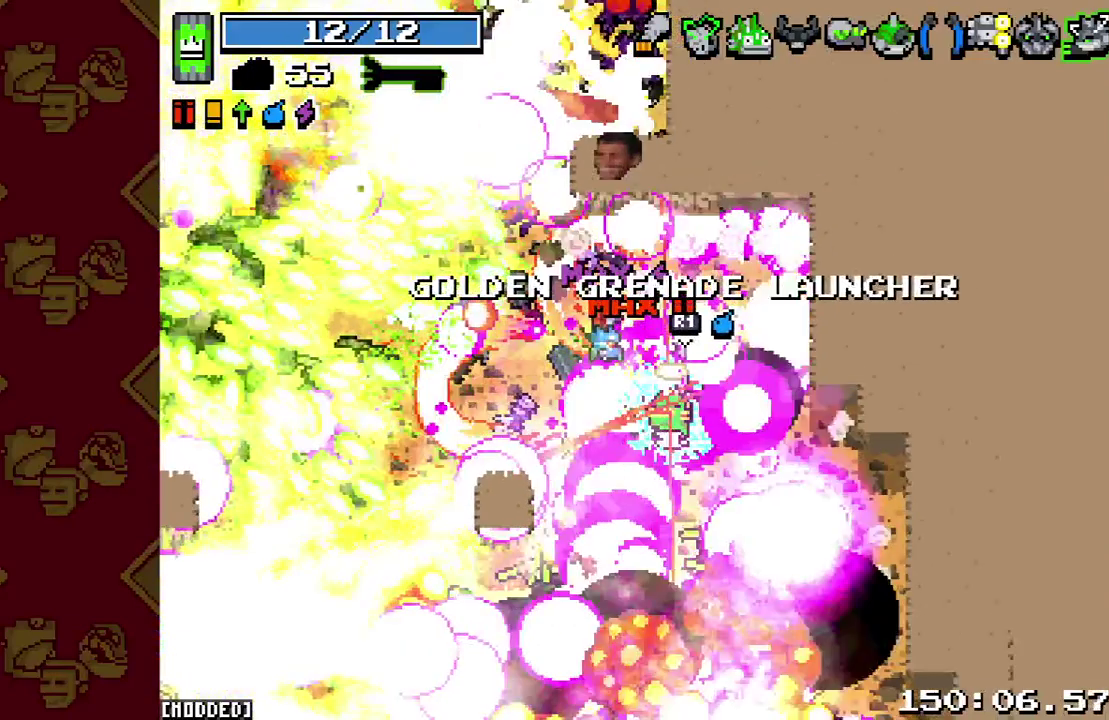
{"buttons": ["R2"], "left_stick": "right", "right_stick": "up-left", "button_events": [[367, "R2", "down"]]}
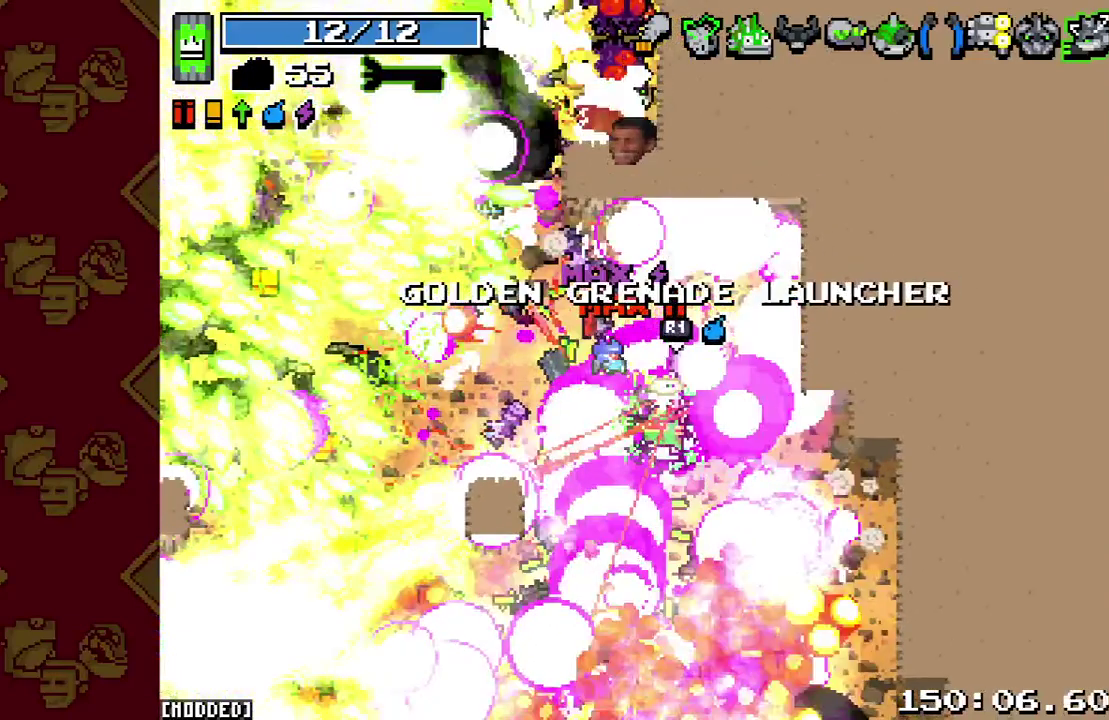
{"buttons": [], "left_stick": "down-right", "right_stick": "up-left", "button_events": [[400, "R2", "up"]]}
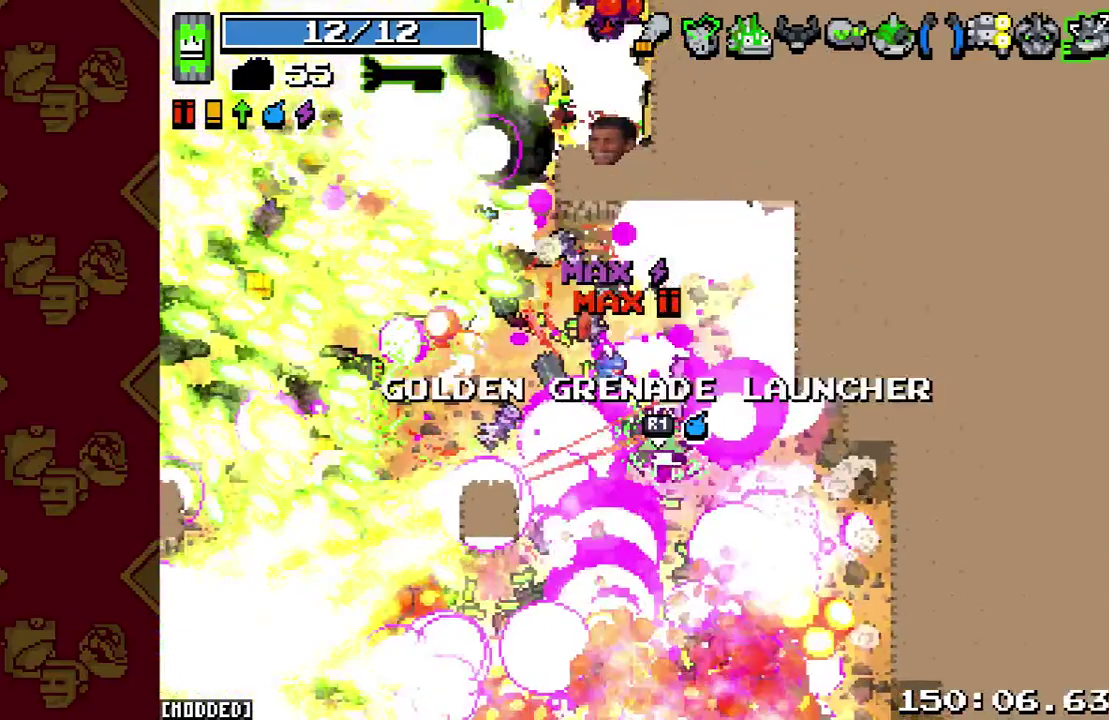
{"buttons": [], "left_stick": "down-right", "right_stick": "up-left", "button_events": []}
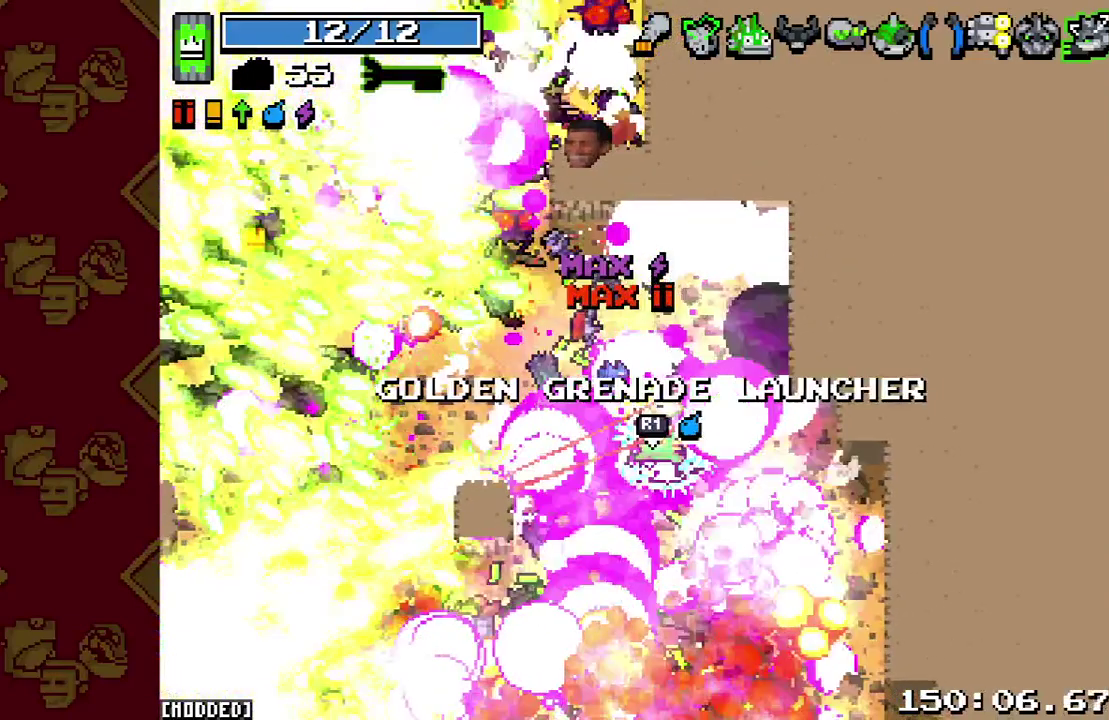
{"buttons": [], "left_stick": "down-right", "right_stick": "left", "button_events": []}
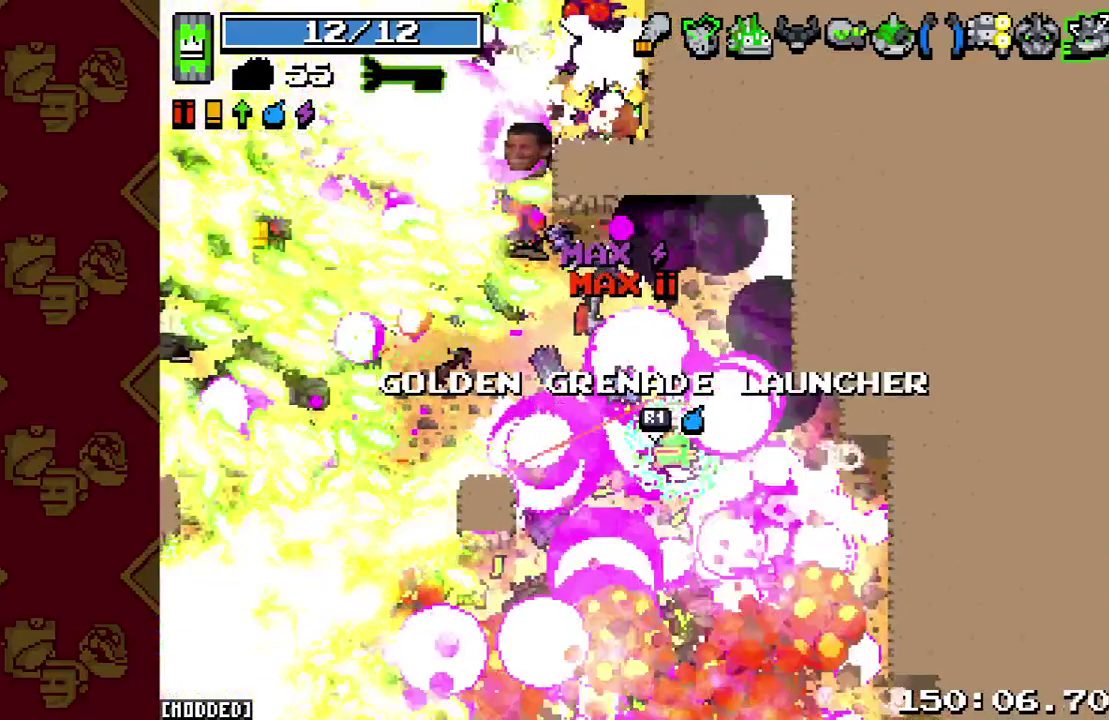
{"buttons": ["R2"], "left_stick": "down-right", "right_stick": "left", "button_events": [[167, "R2", "down"]]}
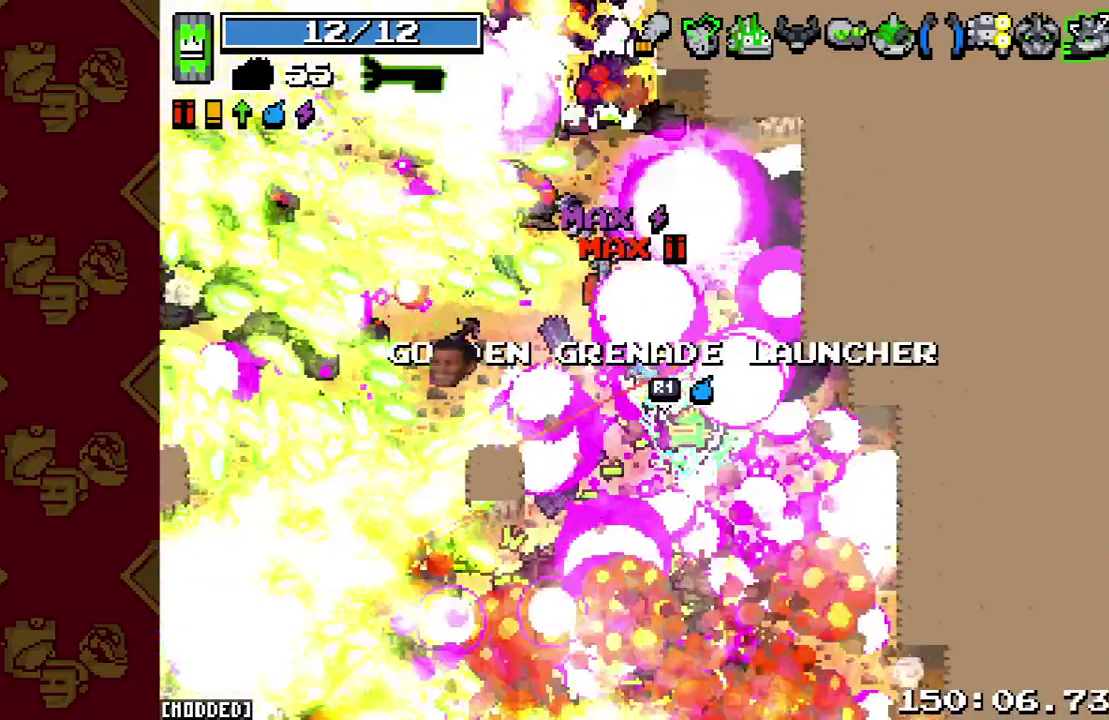
{"buttons": [], "left_stick": "down-right", "right_stick": "left", "button_events": [[367, "R2", "up"]]}
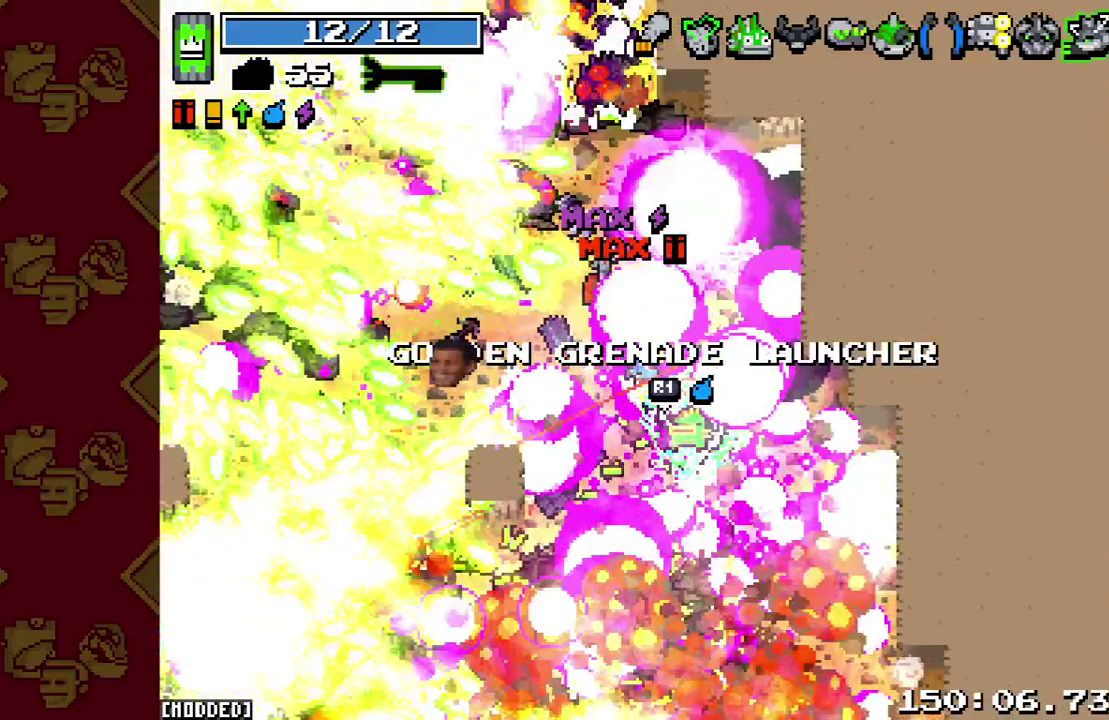
{"buttons": [], "left_stick": "down-right", "right_stick": "left", "button_events": []}
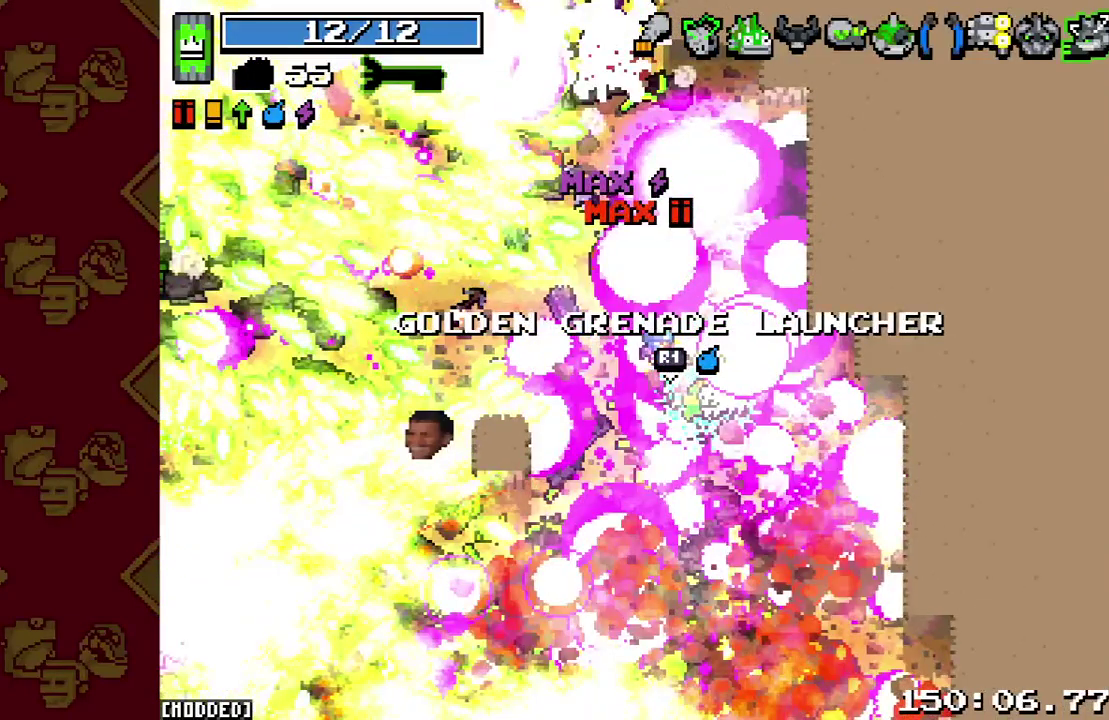
{"buttons": [], "left_stick": "down-right", "right_stick": "left", "button_events": []}